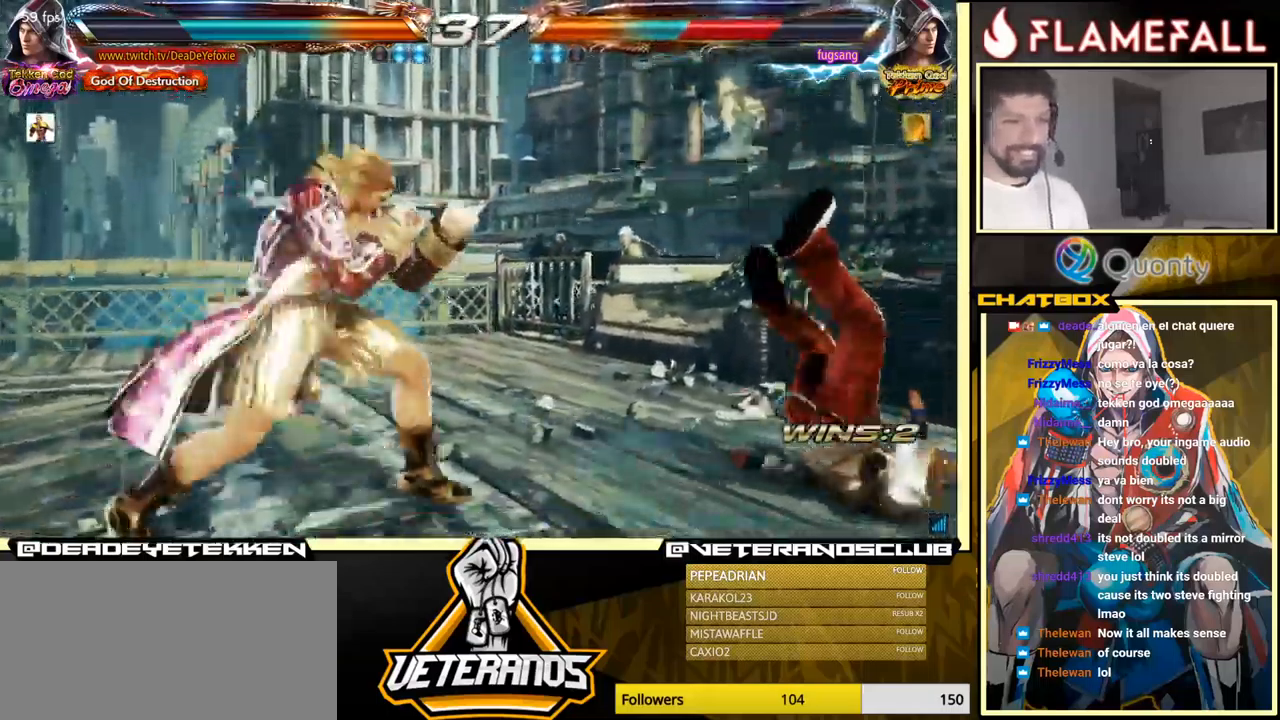
Gameplay with a controller (arcade stick); each line is a JSON object with the inputs held at the frame after it. "events" lists button and stick changes between this image and that frame as [ms after this image, input, new state], when the widget could be followed in between. Not read: L3 R3.
{"buttons": [], "left_stick": "center", "events": [[100, "R1", "down"], [100, "left_stick", "down-right"], [184, "R1", "up"], [284, "left_stick", "left"], [434, "left_stick", "center"]]}
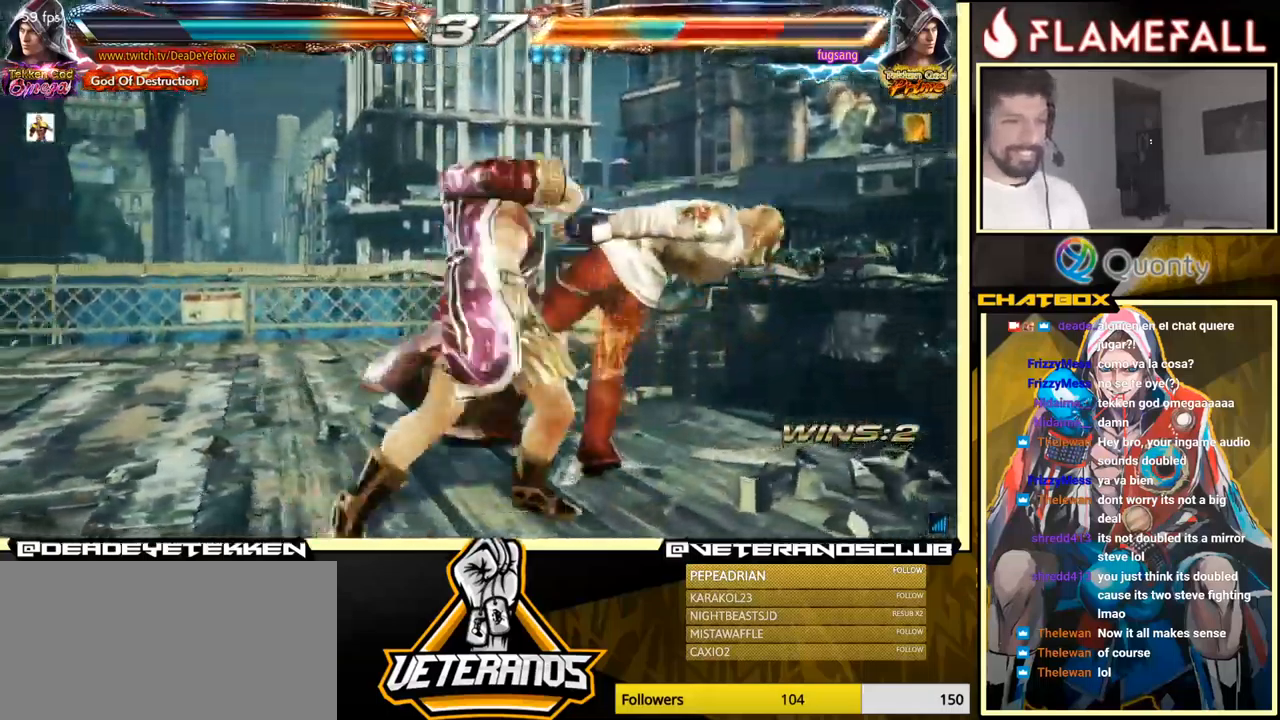
{"buttons": [], "left_stick": "right", "events": [[467, "left_stick", "right"]]}
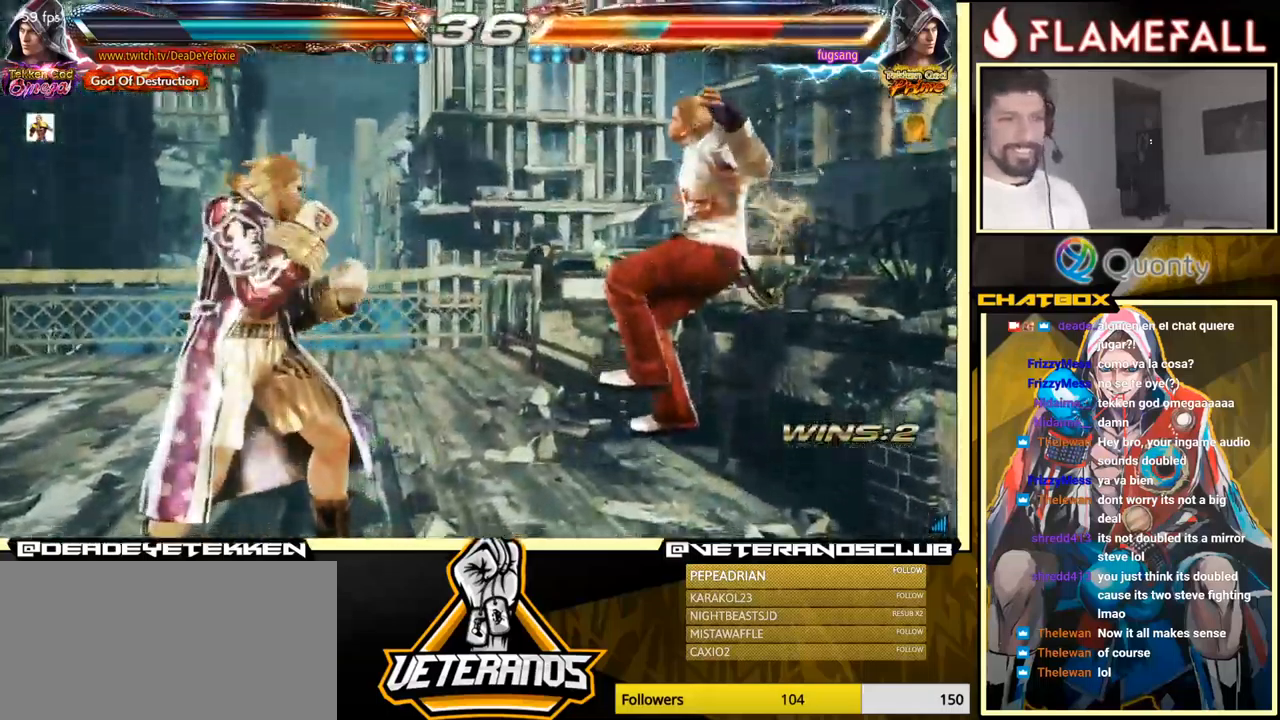
{"buttons": [], "left_stick": "left", "events": [[50, "Y", "down"], [134, "X", "down"], [184, "Y", "up"], [234, "X", "up"], [300, "left_stick", "left"]]}
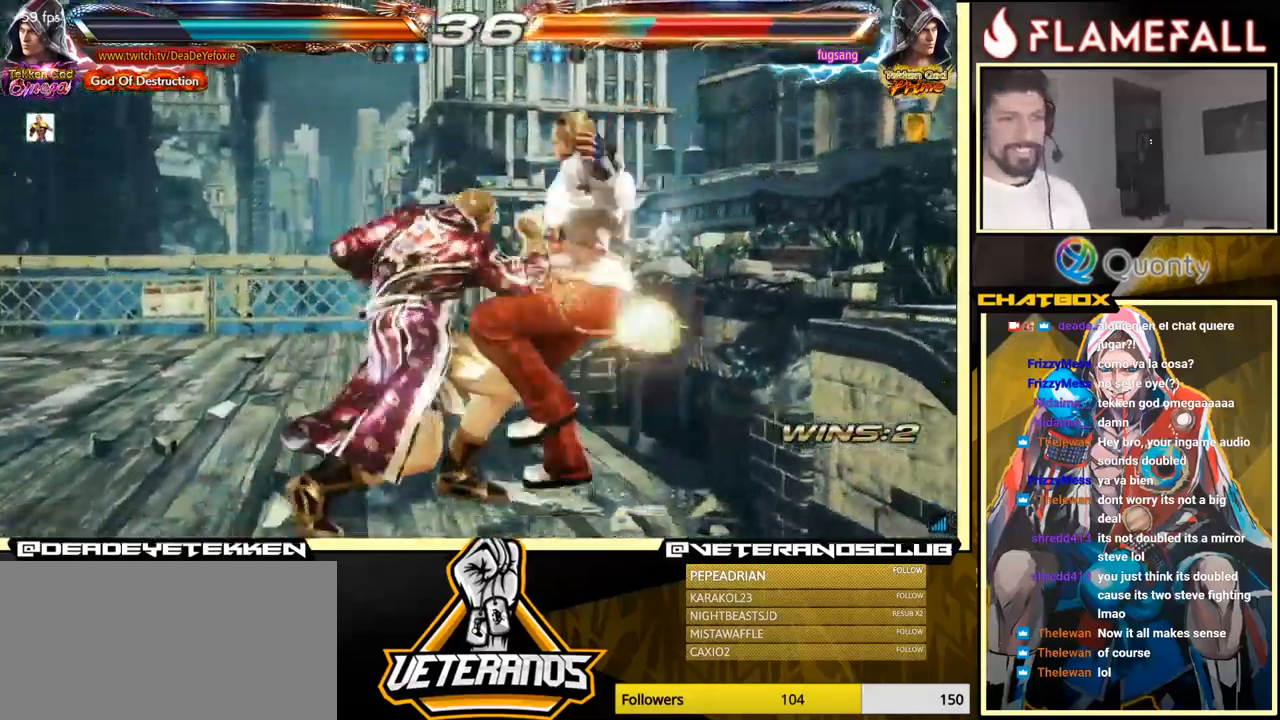
{"buttons": ["X"], "left_stick": "left", "events": [[217, "A", "down"], [351, "X", "down"], [384, "A", "up"], [417, "X", "up"], [467, "X", "down"]]}
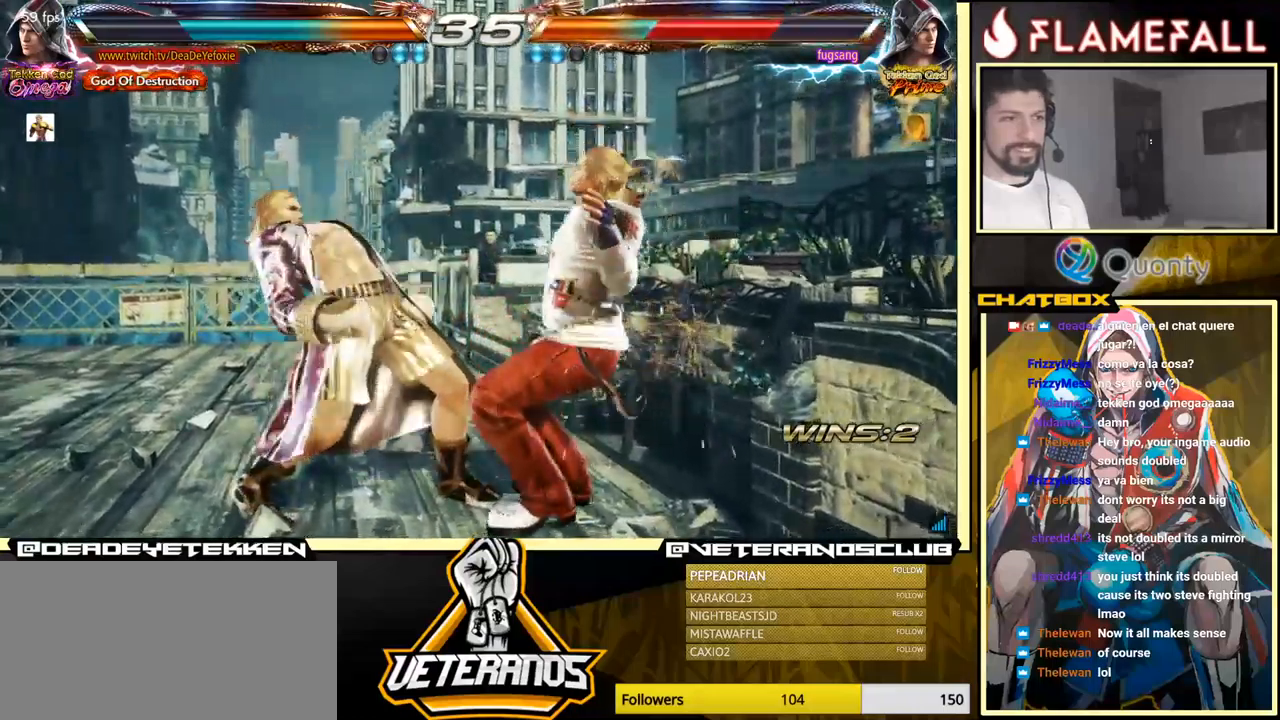
{"buttons": [], "left_stick": "center", "events": [[83, "X", "up"], [200, "left_stick", "center"]]}
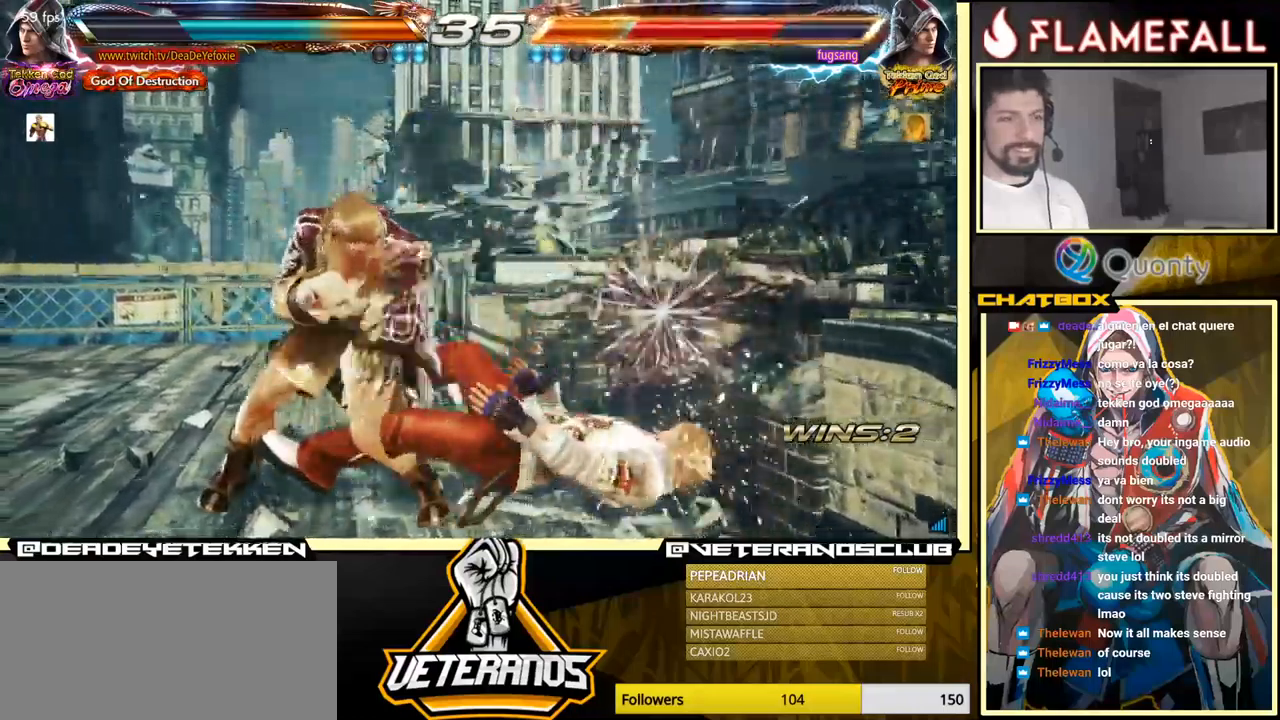
{"buttons": [], "left_stick": "left", "events": [[33, "left_stick", "up"], [150, "left_stick", "center"], [433, "left_stick", "left"]]}
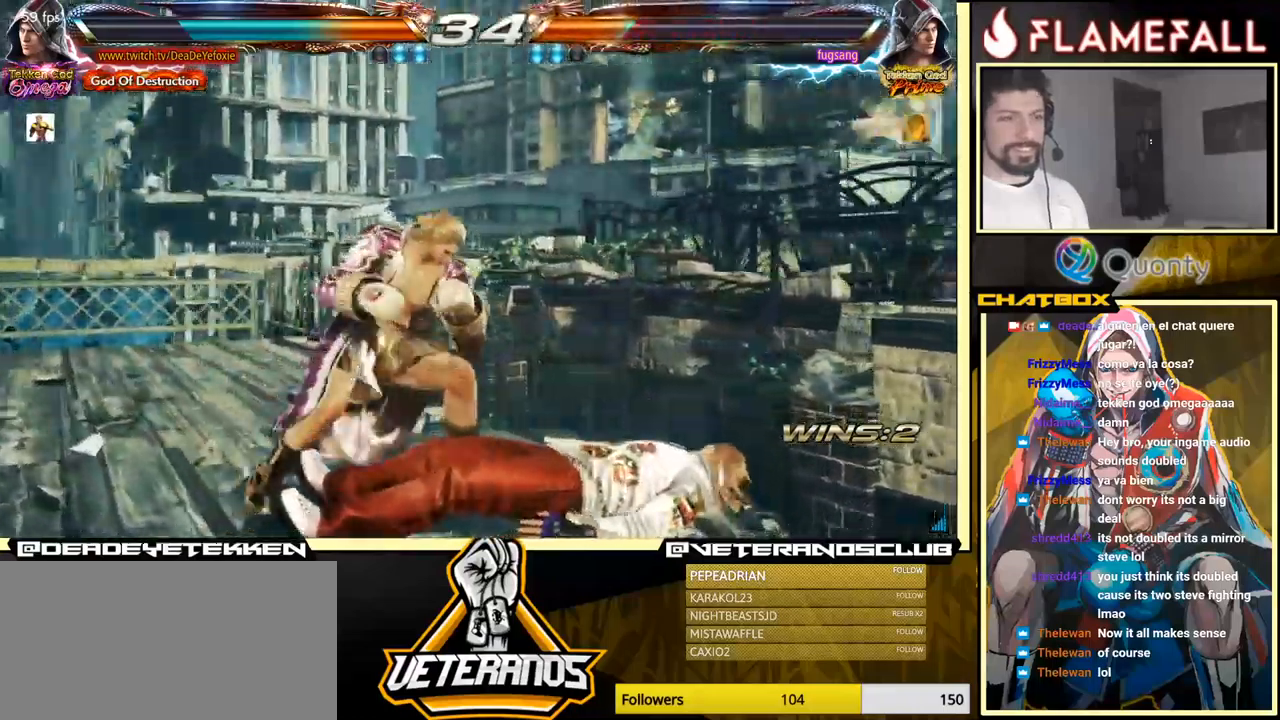
{"buttons": ["X"], "left_stick": "left", "events": [[16, "A", "down"], [133, "A", "up"], [333, "X", "down"]]}
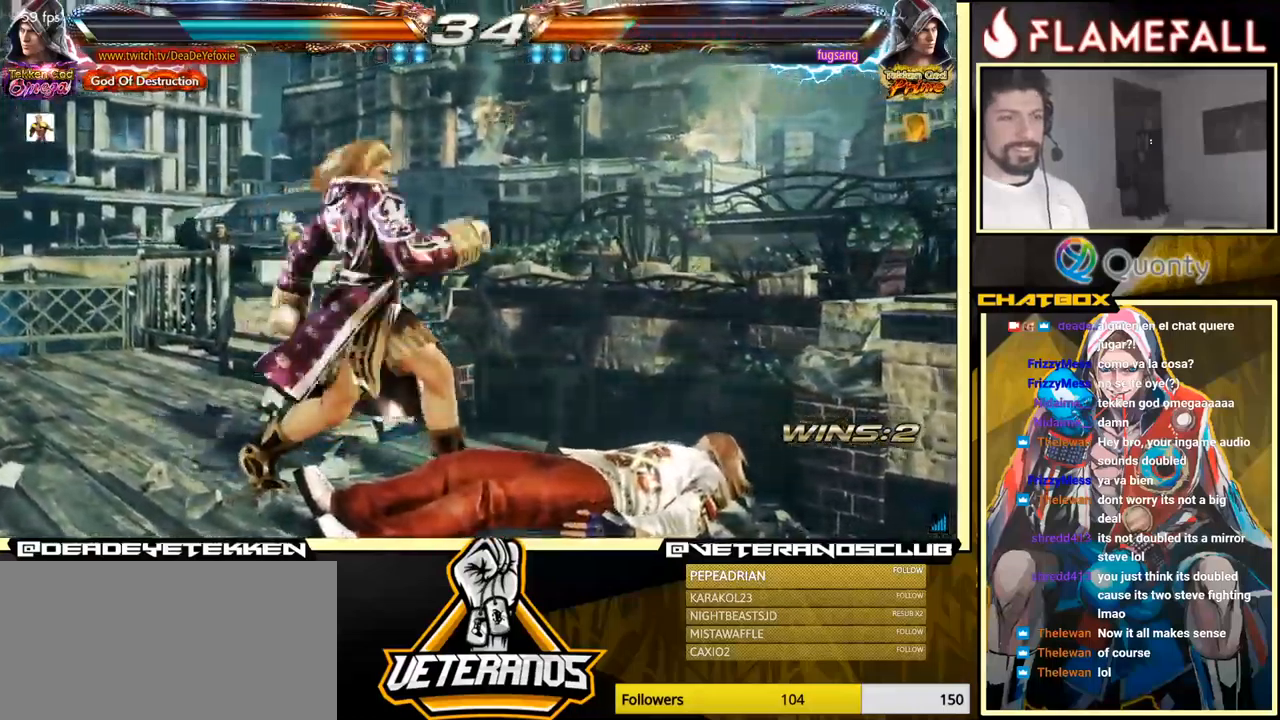
{"buttons": [], "left_stick": "down-left", "events": [[33, "X", "up"], [300, "left_stick", "center"], [500, "left_stick", "down-left"]]}
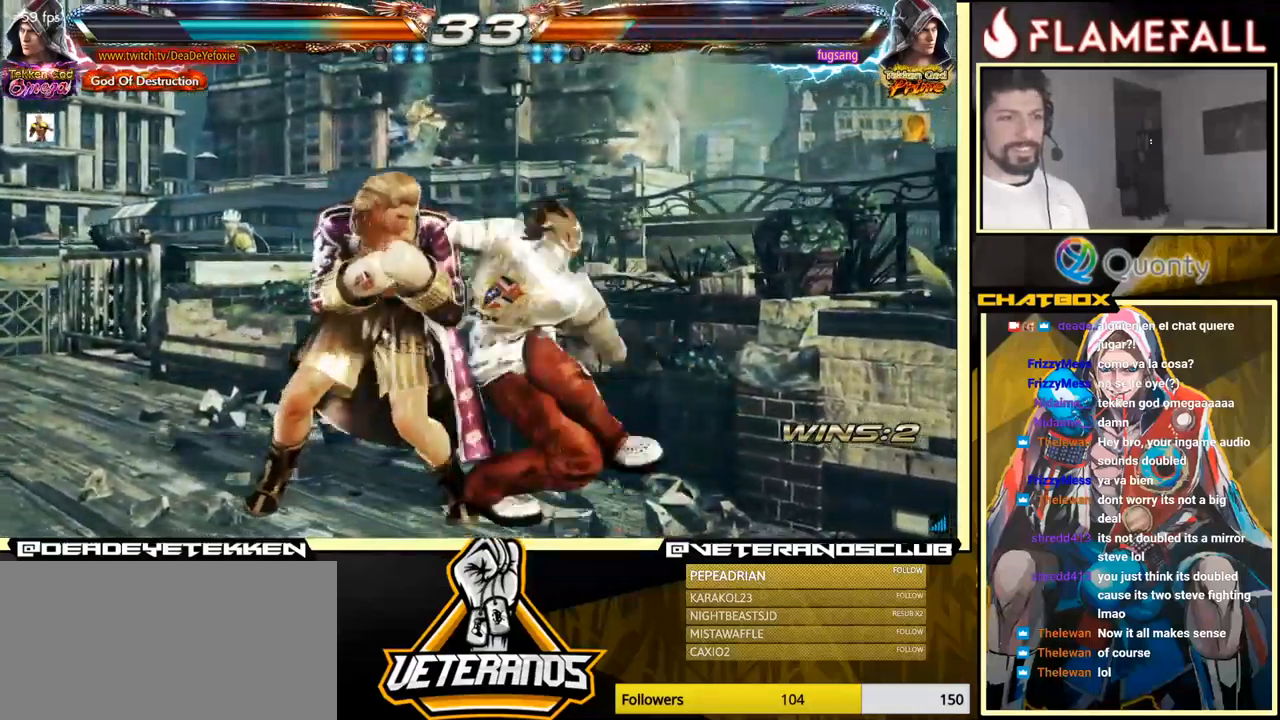
{"buttons": [], "left_stick": "center", "events": [[383, "left_stick", "center"]]}
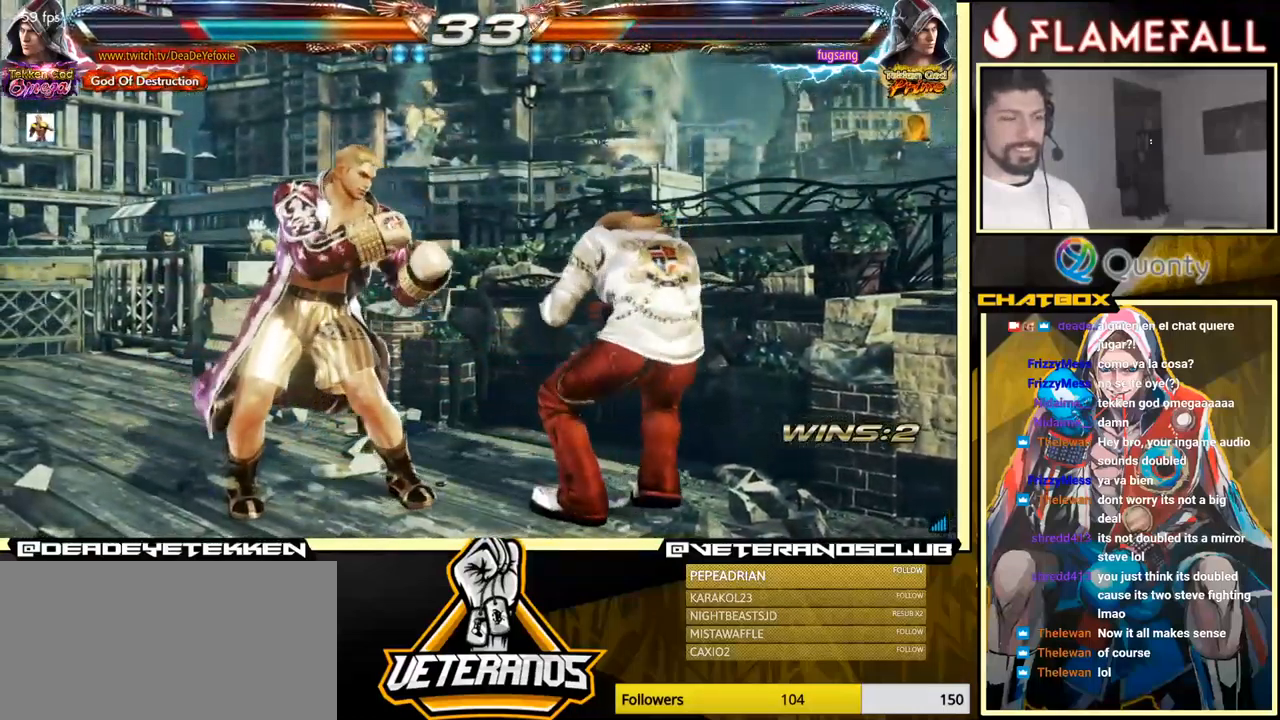
{"buttons": [], "left_stick": "left", "events": [[33, "left_stick", "left"]]}
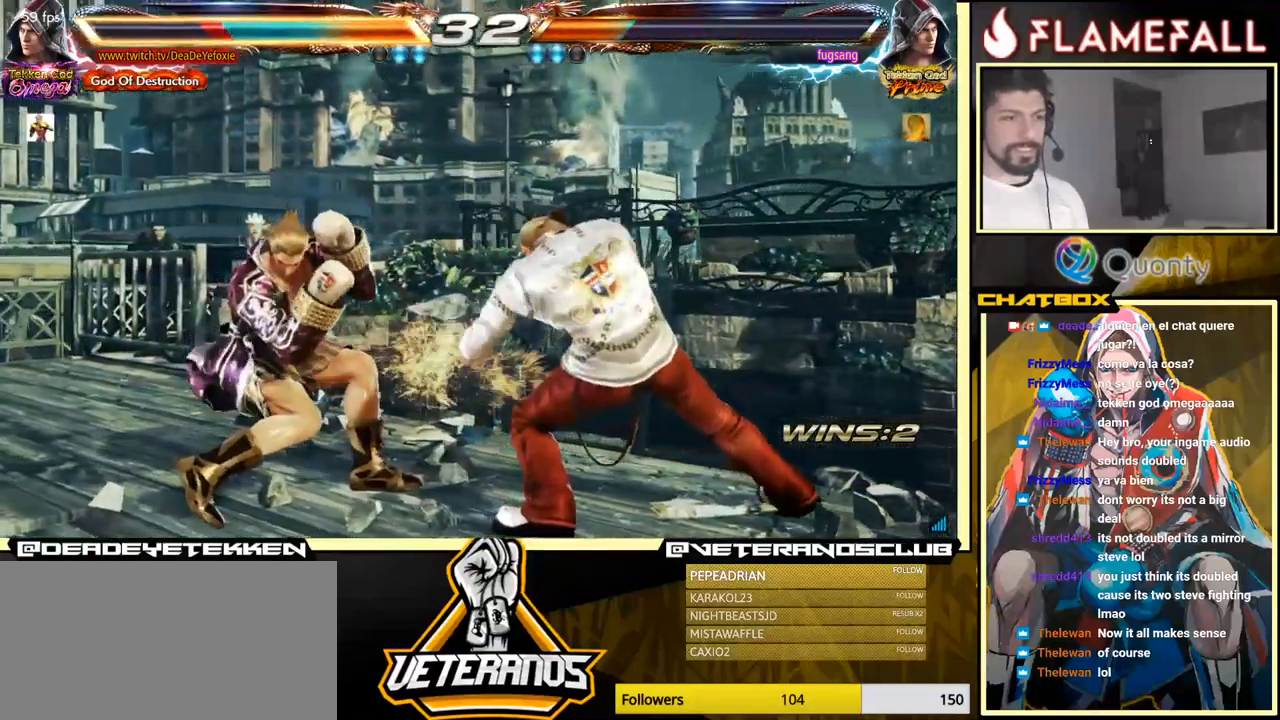
{"buttons": [], "left_stick": "down", "events": [[66, "left_stick", "center"], [283, "left_stick", "down"], [333, "X", "down"], [400, "X", "up"]]}
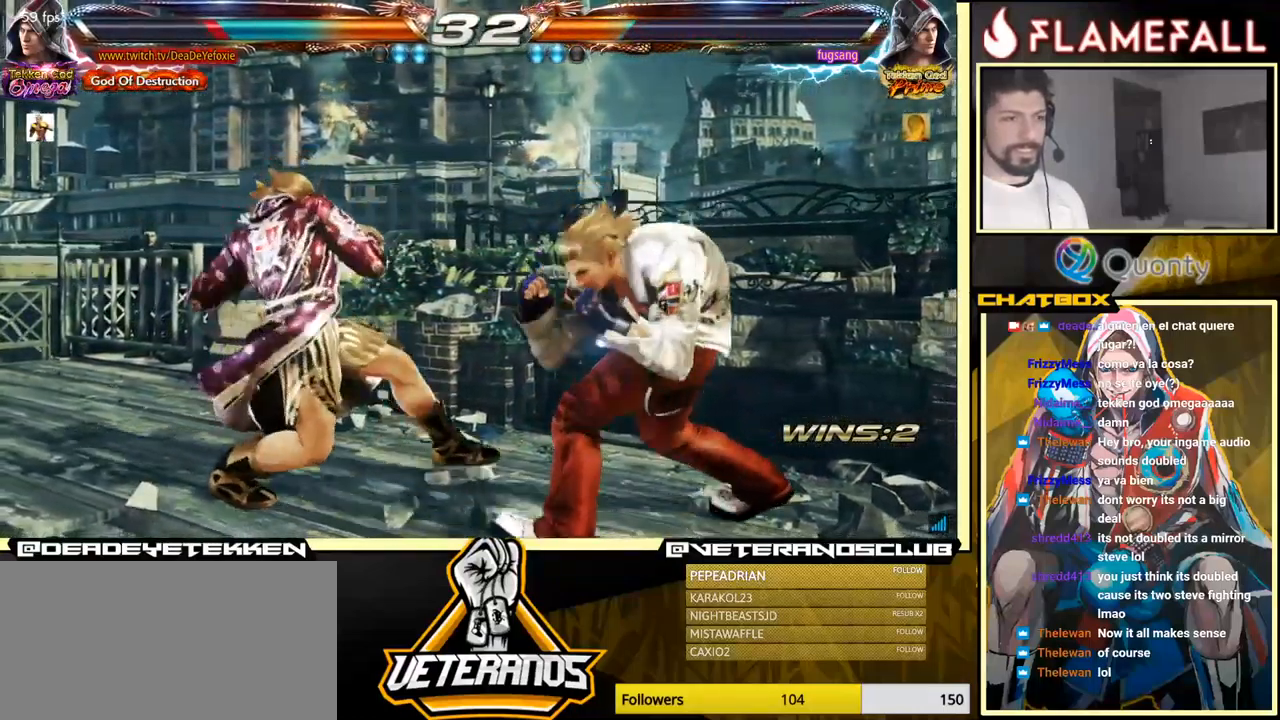
{"buttons": [], "left_stick": "left", "events": [[83, "left_stick", "left"], [250, "left_stick", "center"], [416, "left_stick", "left"]]}
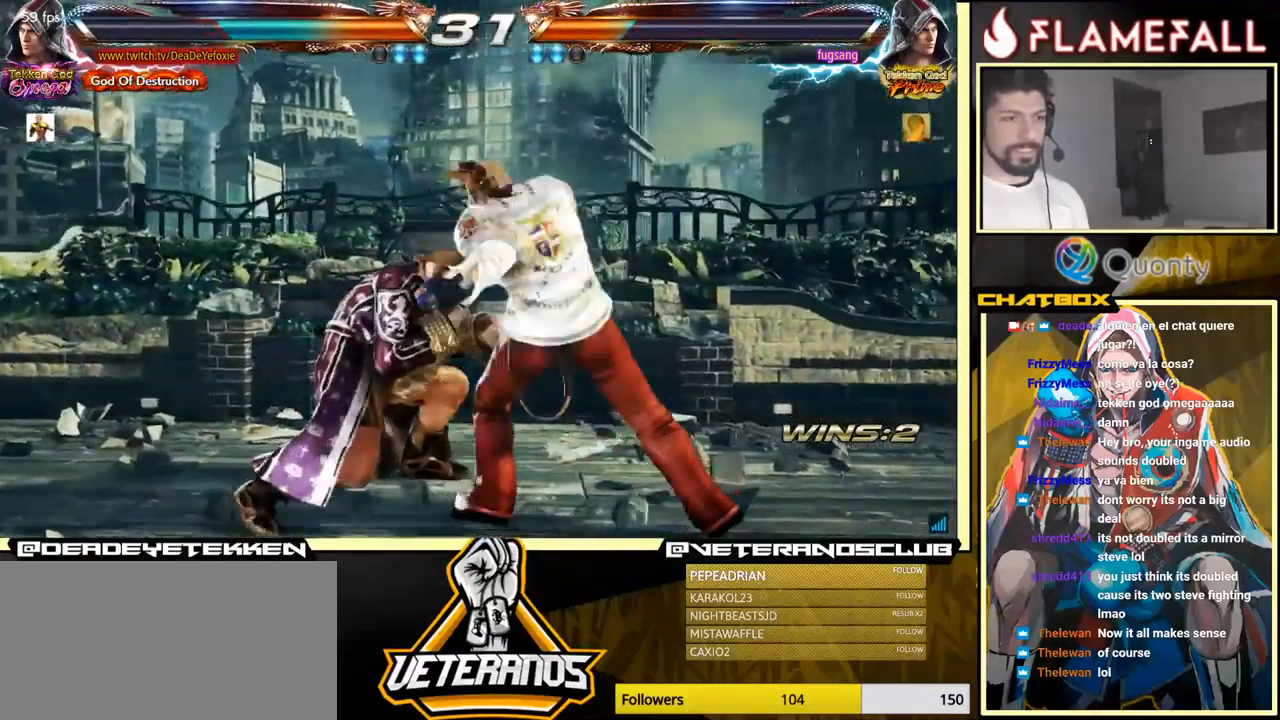
{"buttons": [], "left_stick": "left", "events": []}
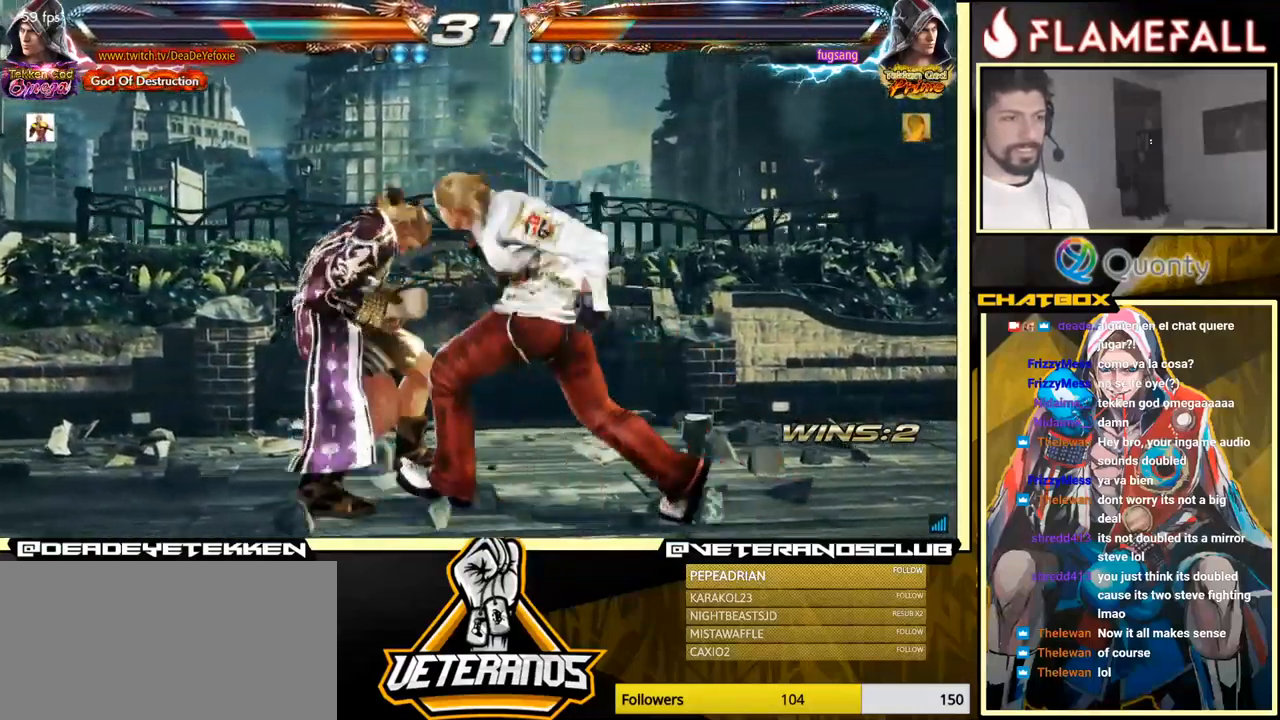
{"buttons": [], "left_stick": "down-left", "events": [[383, "left_stick", "down-left"]]}
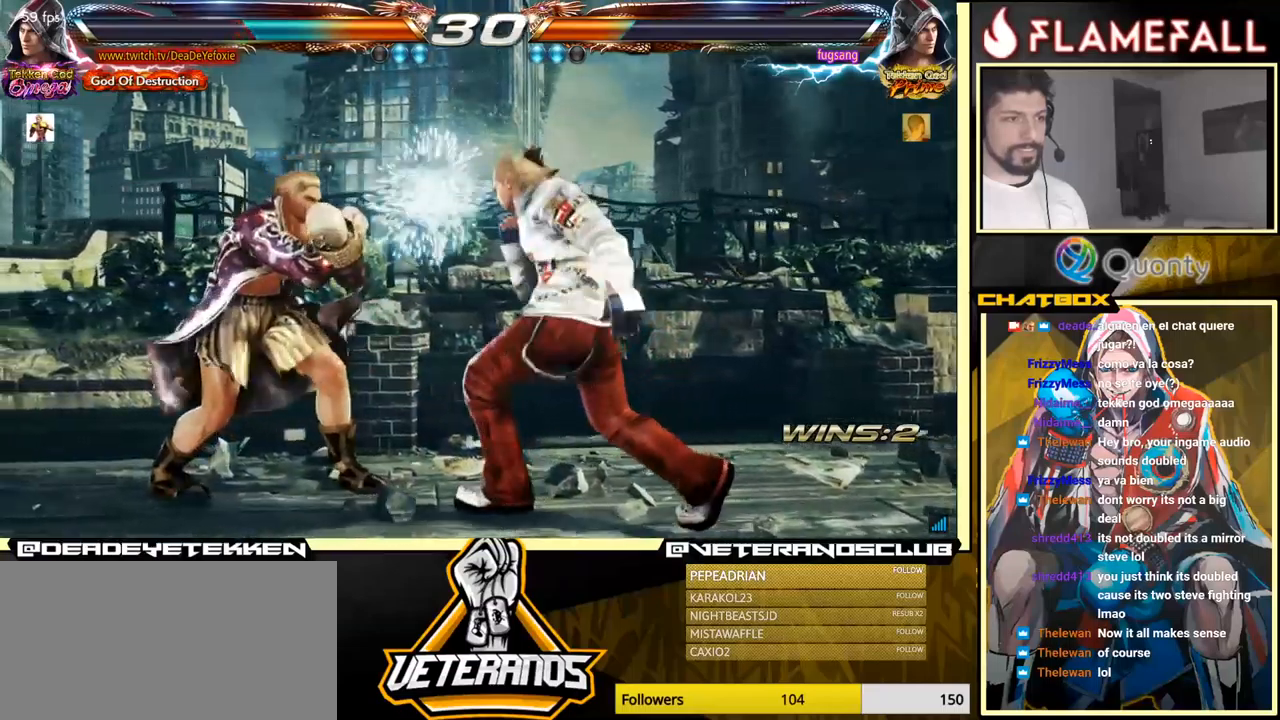
{"buttons": [], "left_stick": "left", "events": [[233, "left_stick", "left"]]}
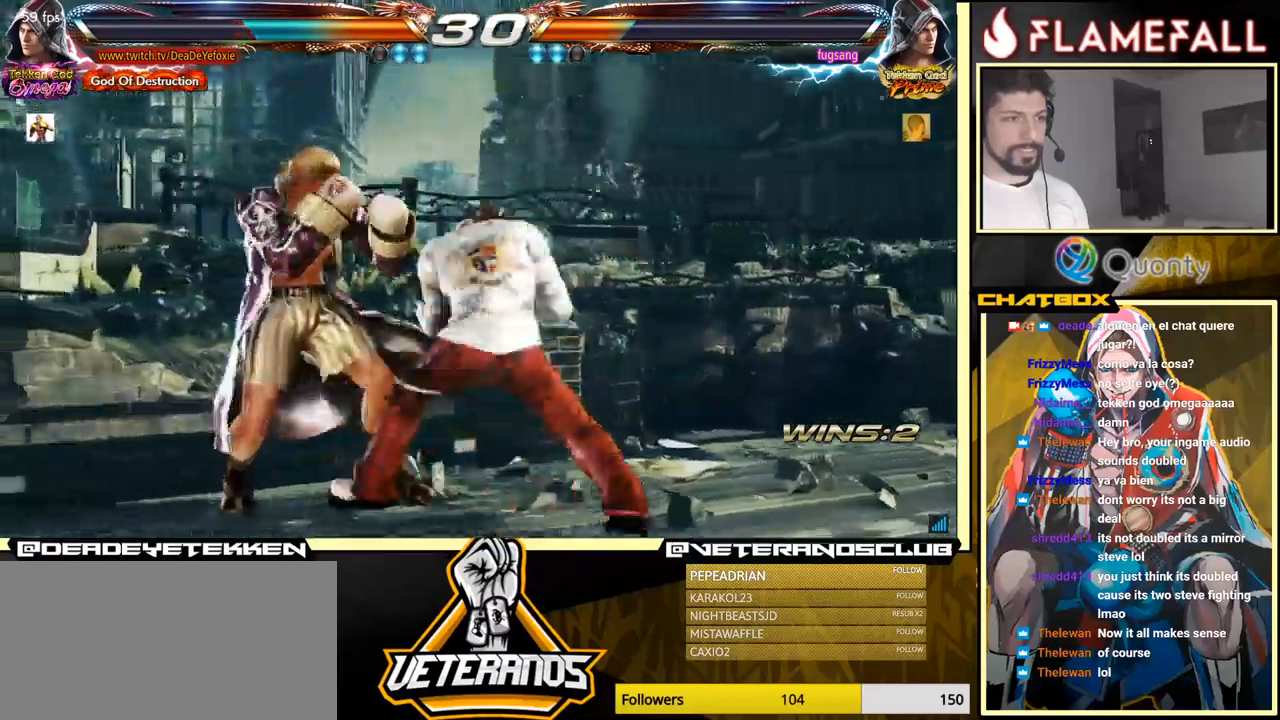
{"buttons": [], "left_stick": "left", "events": [[300, "left_stick", "center"], [367, "left_stick", "left"]]}
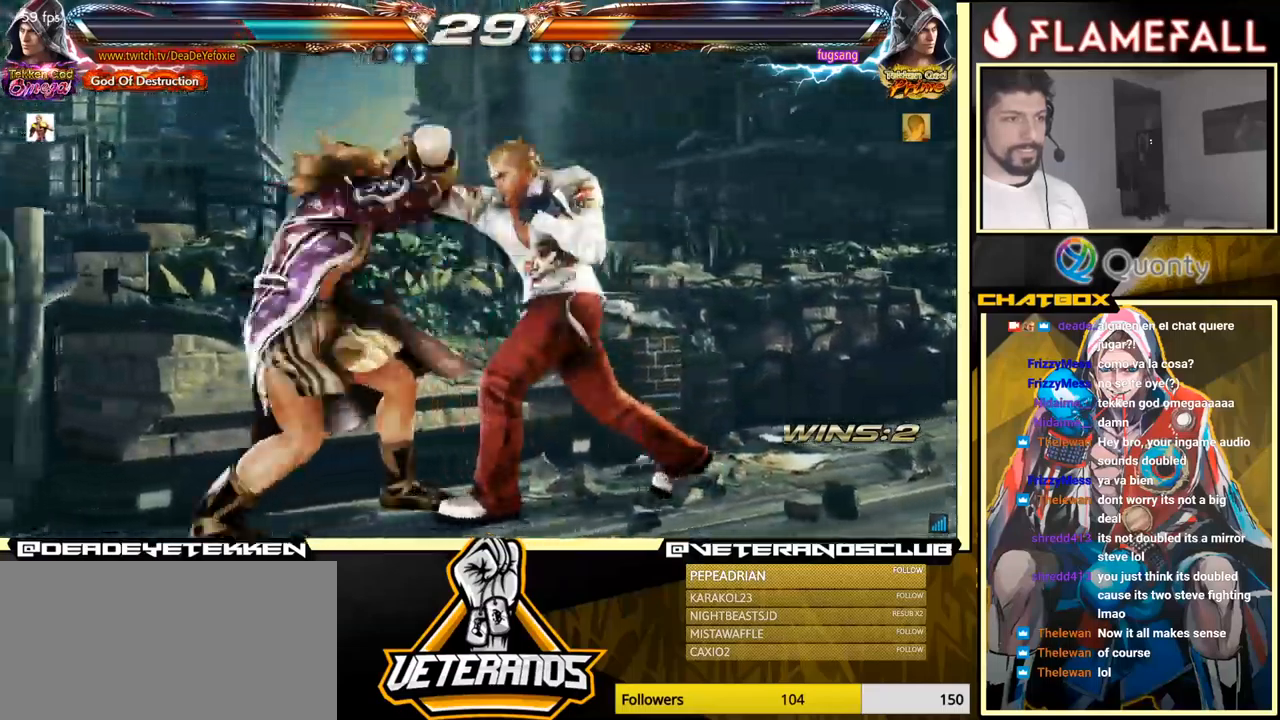
{"buttons": [], "left_stick": "center", "events": [[267, "left_stick", "down-left"], [400, "left_stick", "left"], [500, "left_stick", "center"]]}
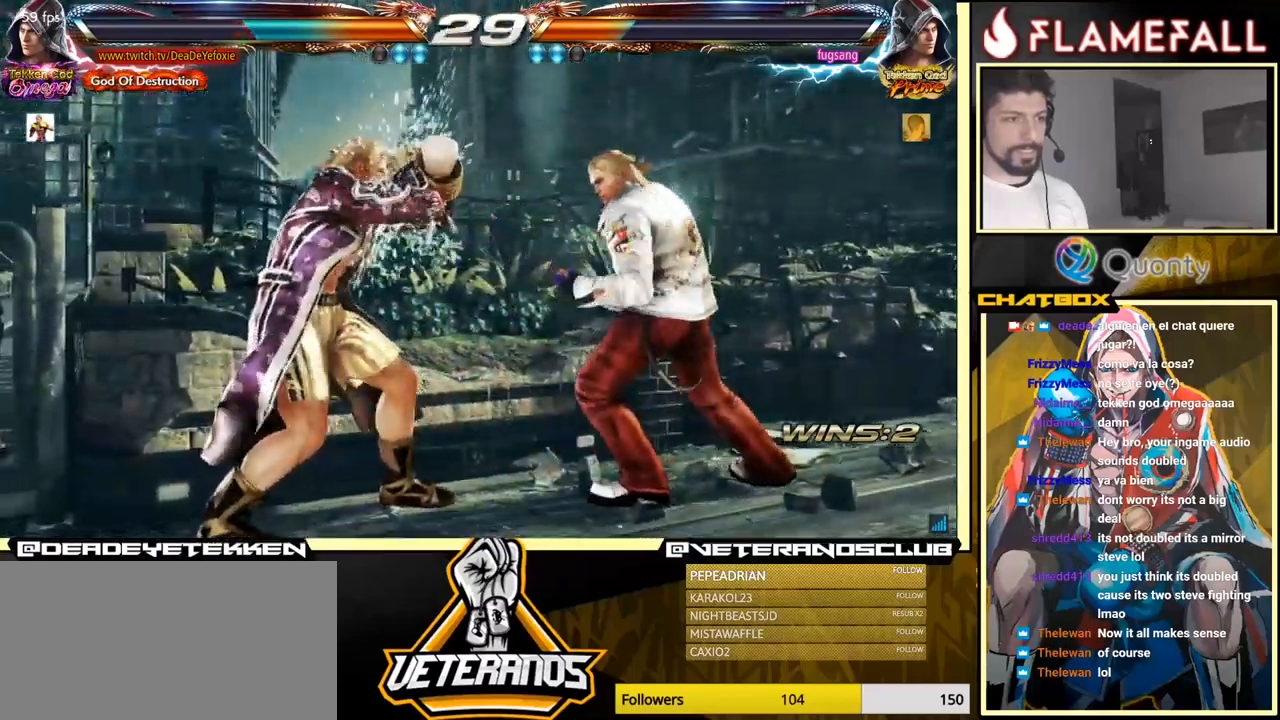
{"buttons": [], "left_stick": "down", "events": [[67, "left_stick", "down"], [150, "left_stick", "center"], [217, "left_stick", "down"]]}
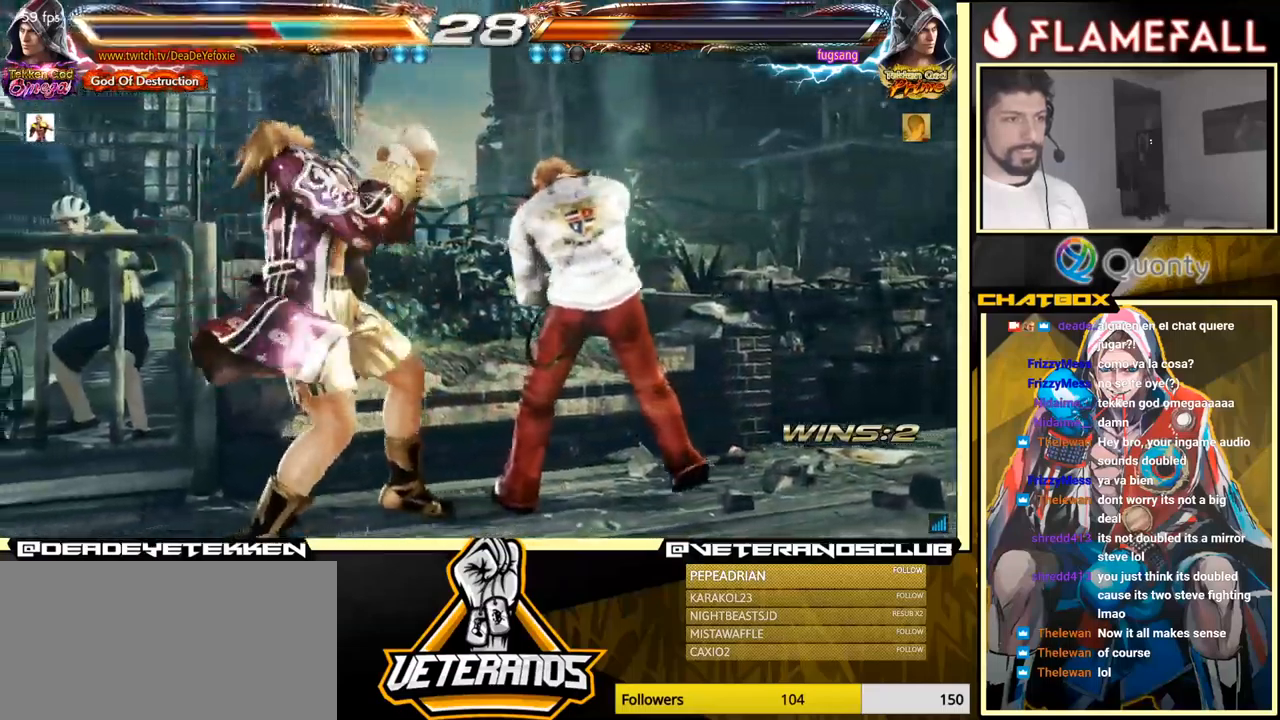
{"buttons": [], "left_stick": "left", "events": [[50, "left_stick", "center"], [100, "left_stick", "left"]]}
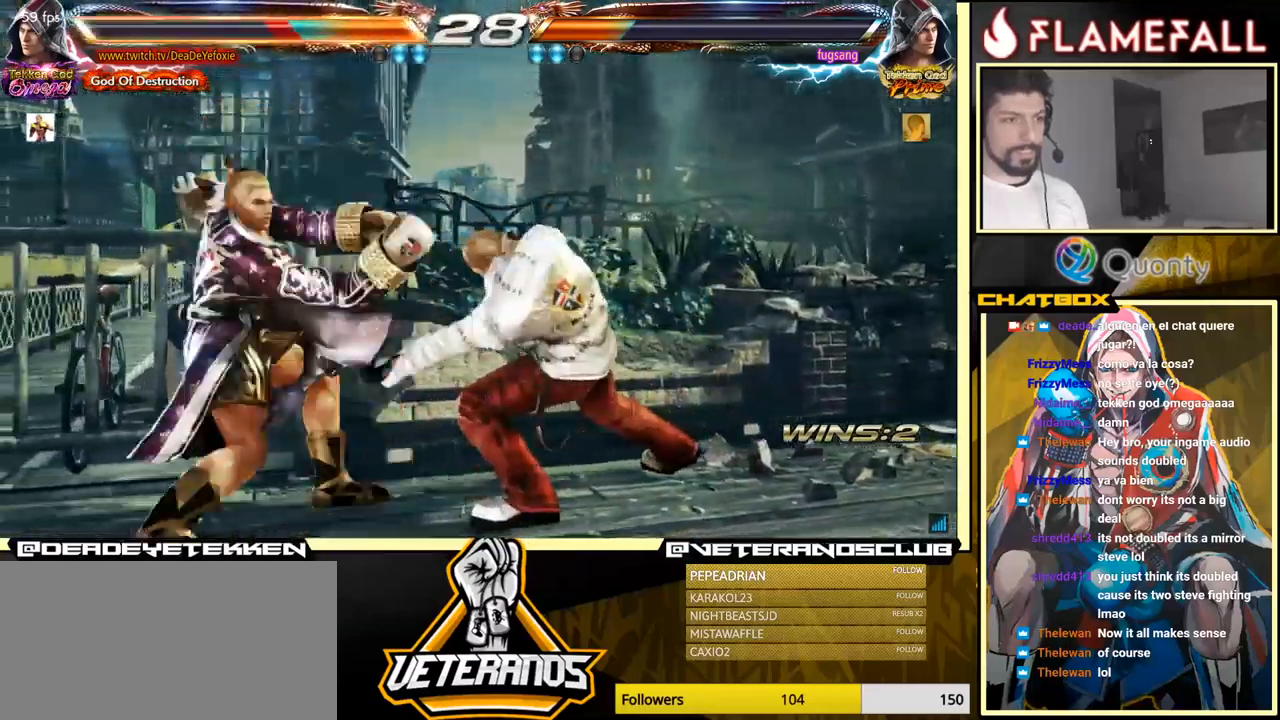
{"buttons": ["B"], "left_stick": "center", "events": [[17, "left_stick", "down-left"], [250, "left_stick", "center"], [450, "B", "down"]]}
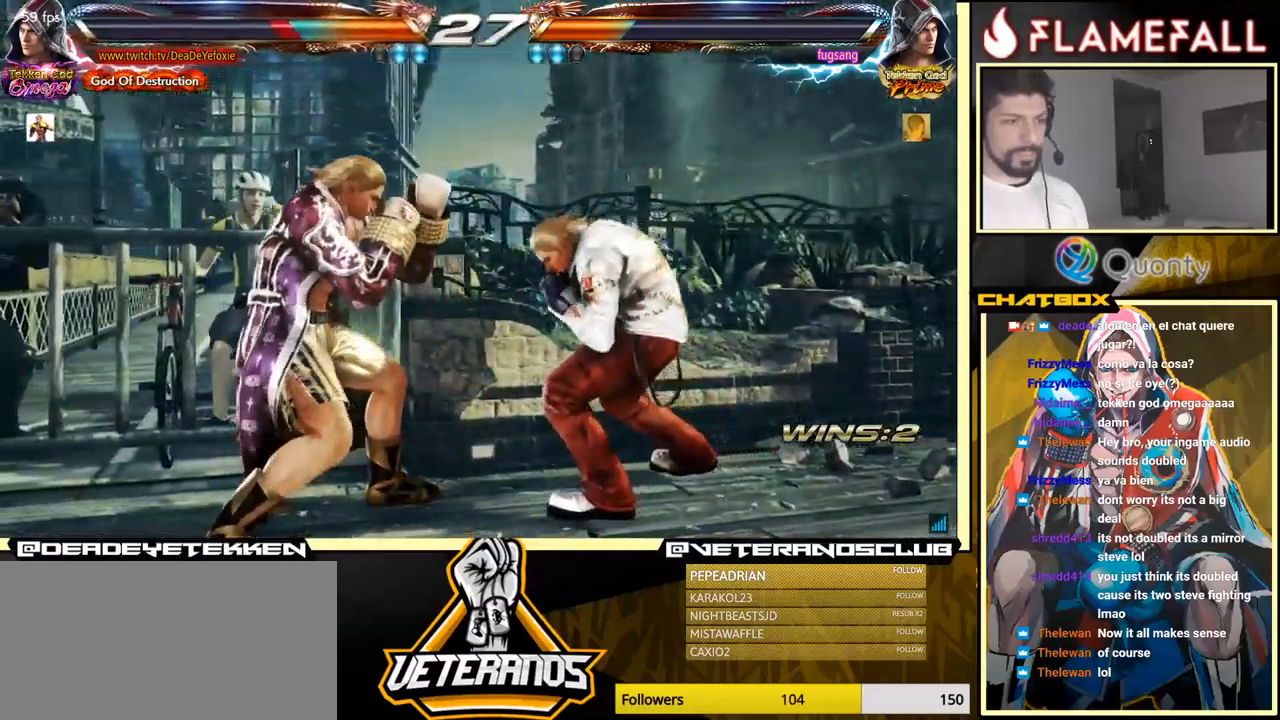
{"buttons": [], "left_stick": "right", "events": [[100, "B", "up"], [167, "X", "down"], [233, "left_stick", "right"], [300, "X", "up"]]}
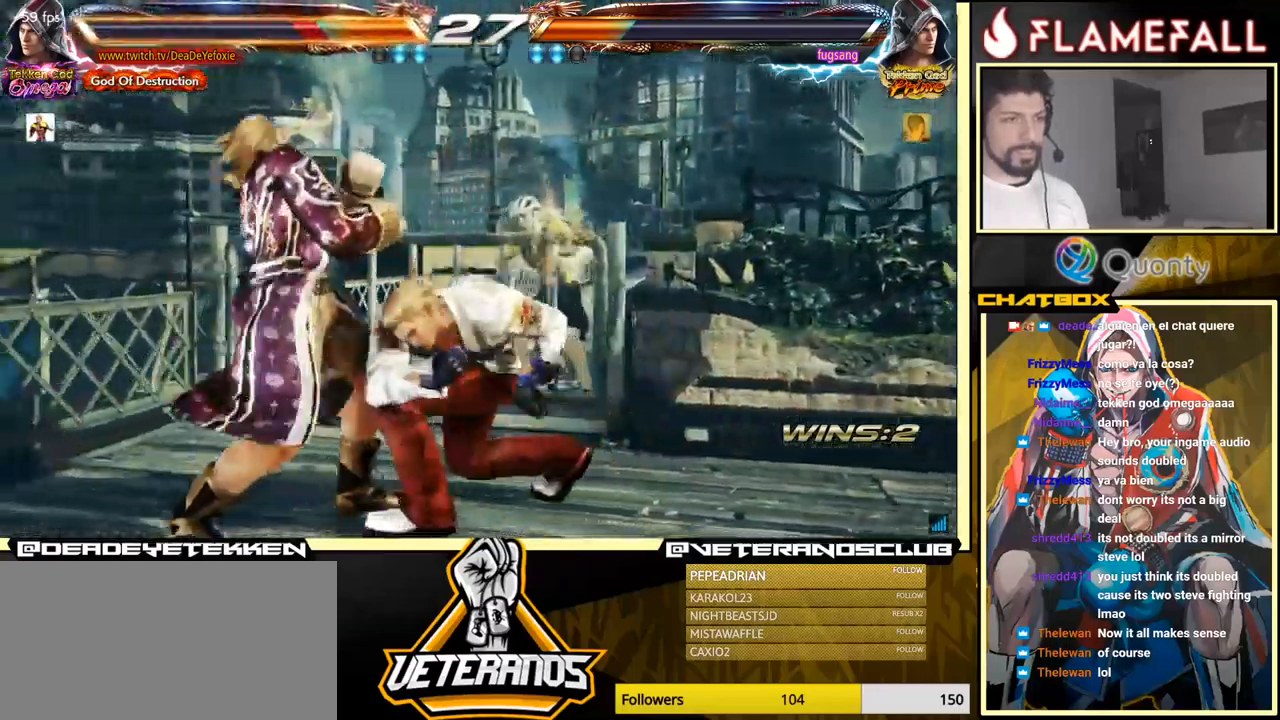
{"buttons": [], "left_stick": "center", "events": [[33, "left_stick", "center"], [83, "left_stick", "left"], [483, "left_stick", "center"]]}
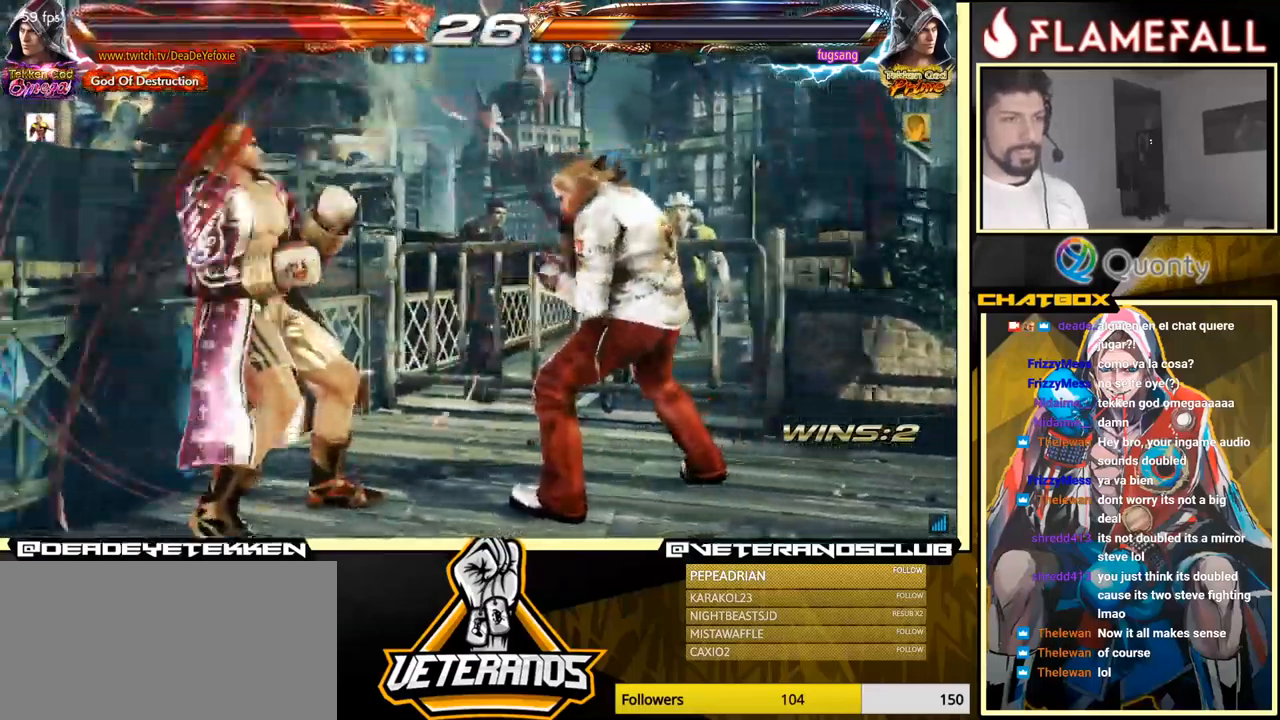
{"buttons": [], "left_stick": "center", "events": [[67, "left_stick", "down-left"], [367, "left_stick", "center"], [383, "R1", "down"], [450, "R1", "up"]]}
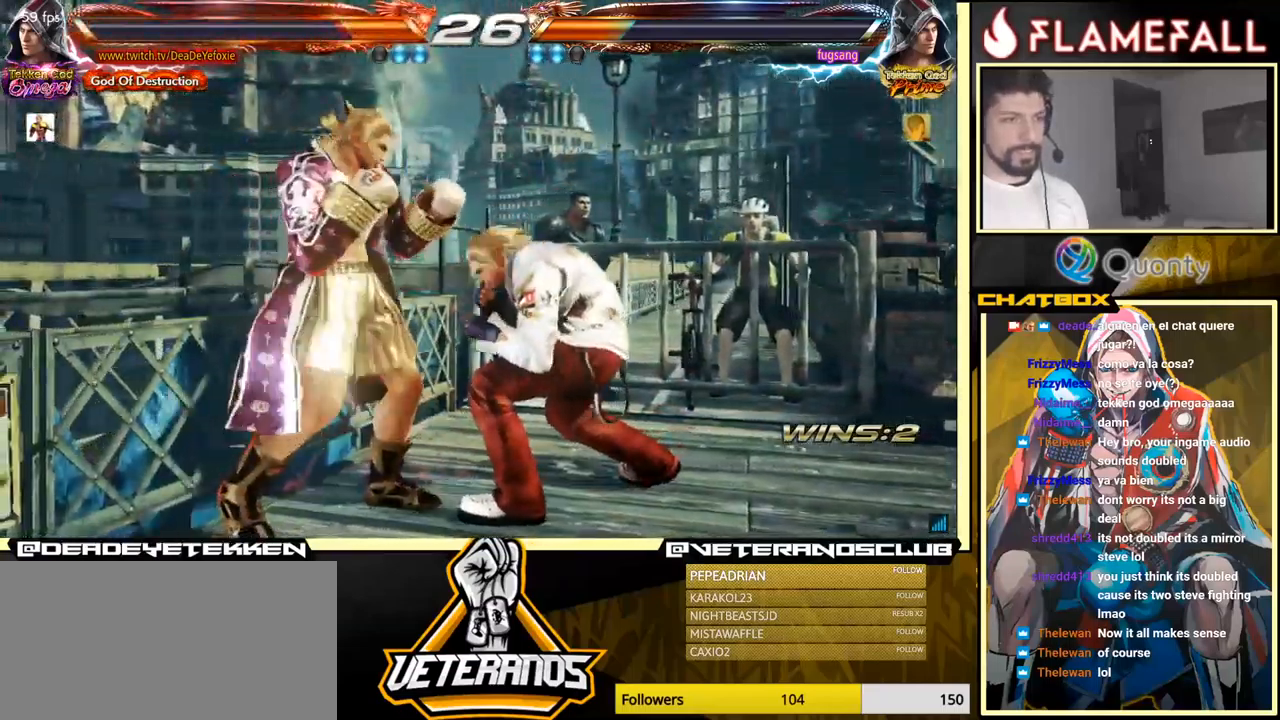
{"buttons": [], "left_stick": "center", "events": []}
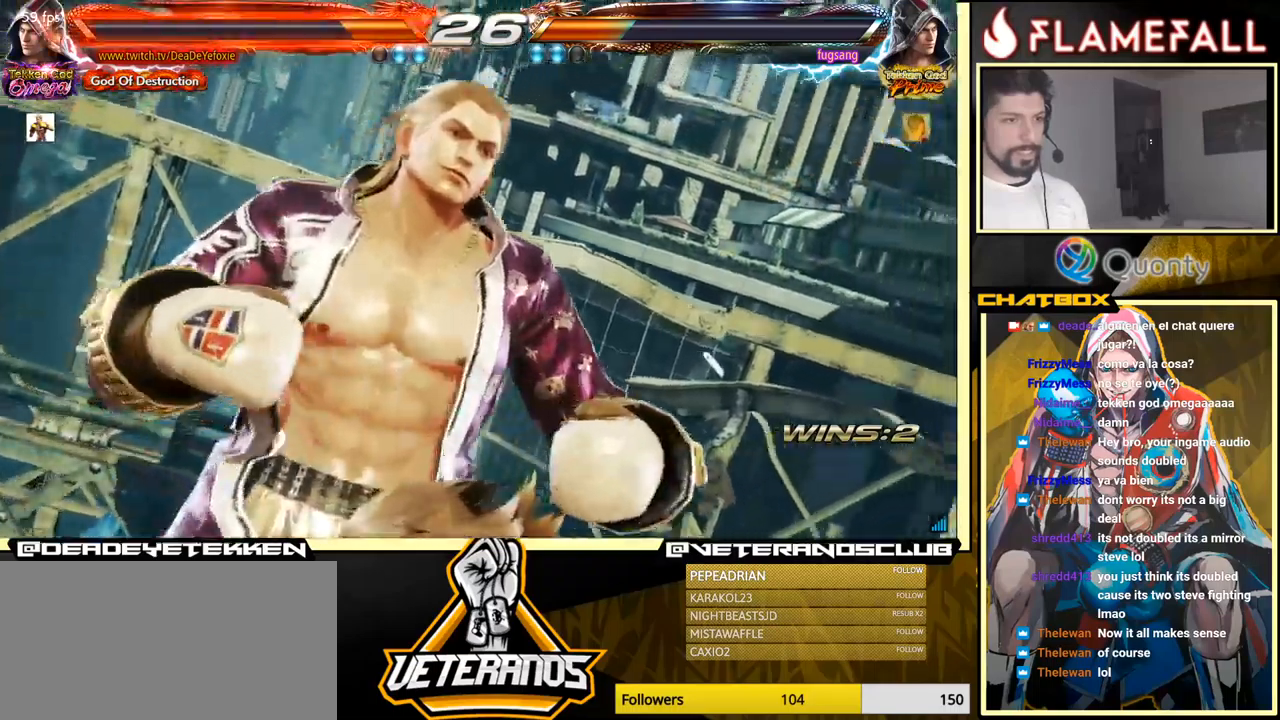
{"buttons": [], "left_stick": "center", "events": []}
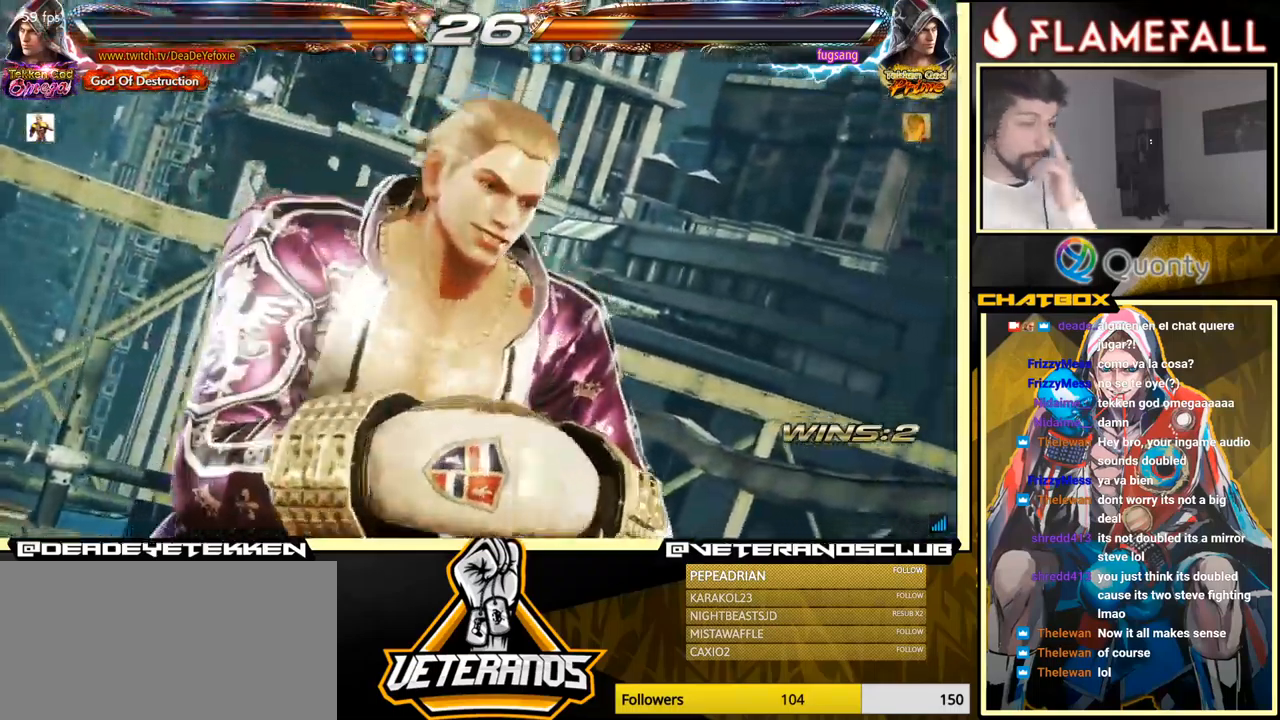
{"buttons": [], "left_stick": "center", "events": []}
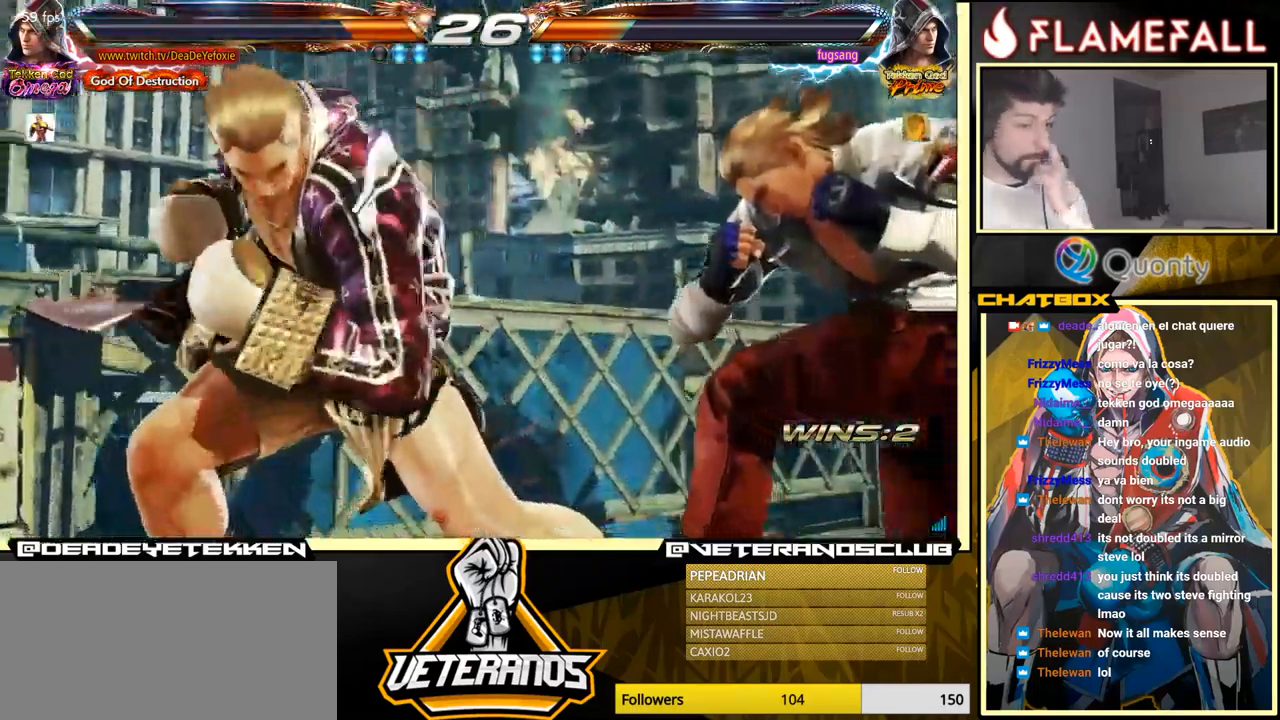
{"buttons": [], "left_stick": "center", "events": []}
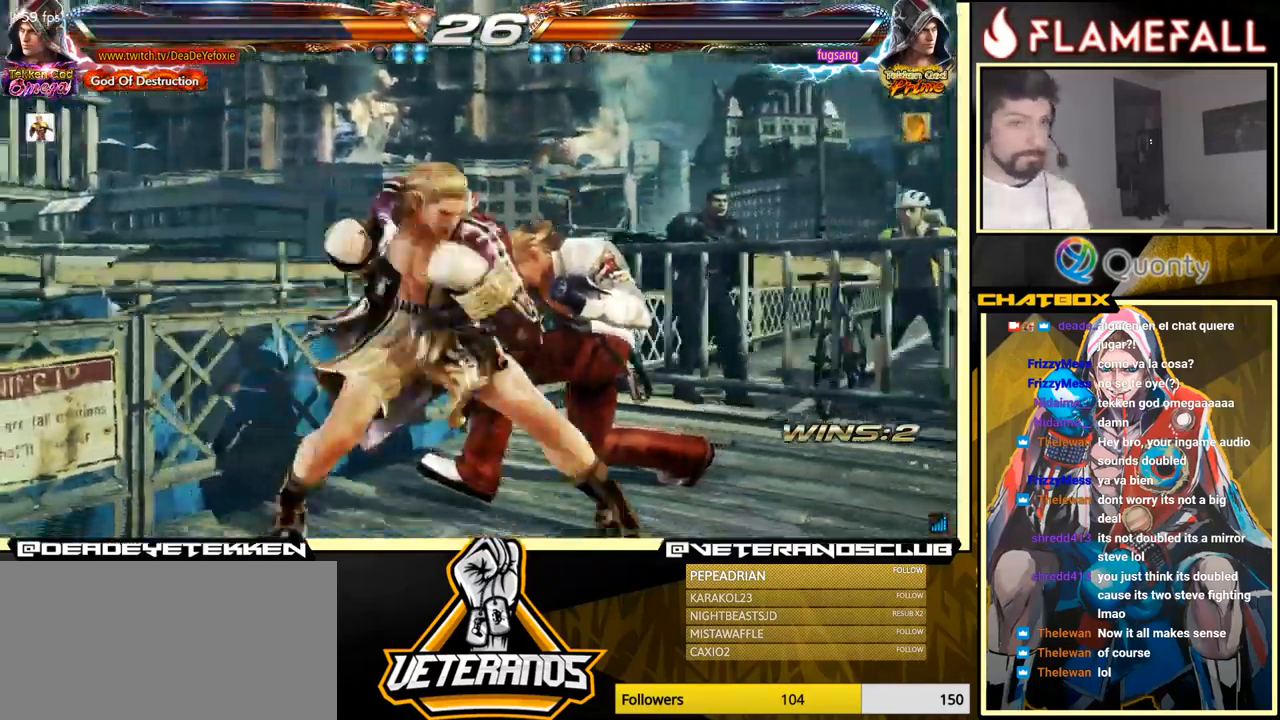
{"buttons": [], "left_stick": "left", "events": [[134, "left_stick", "left"]]}